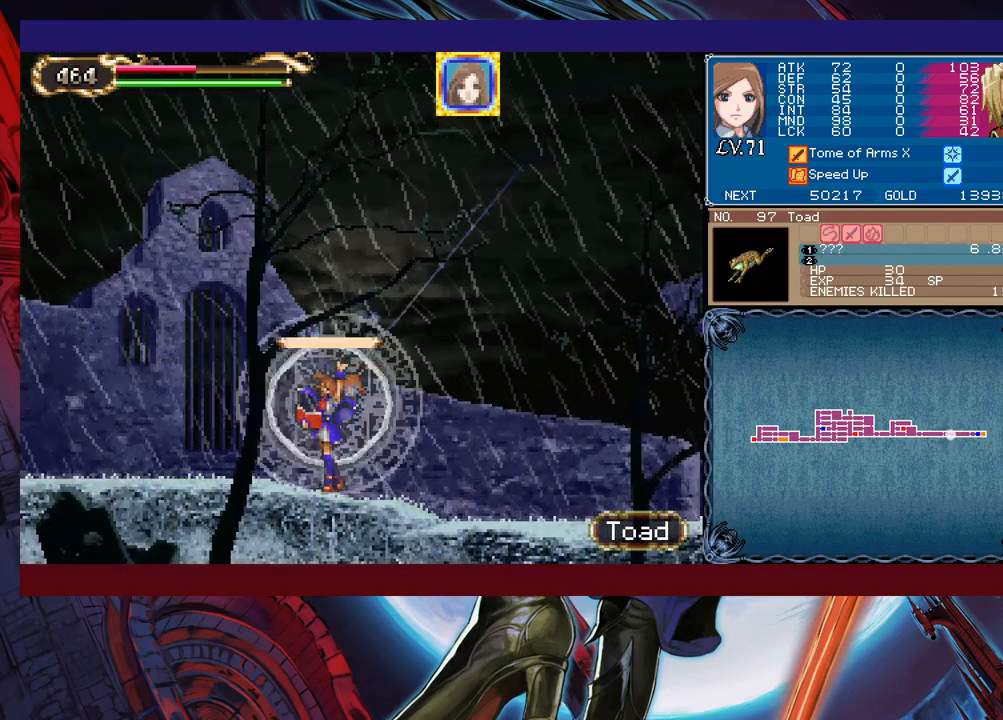
Gameplay with a controller (Xbox layout); each line is a JSON object with the inputs held at the frame after it. "events" lists button and stick changes between this image and that frame as [ms after this image, input, new state], when the widget could be followed in between. Not read: L2 R2 right_stick.
{"buttons": [], "left_stick": "left", "events": [[83, "Y", "up"], [83, "left_stick", "left"]]}
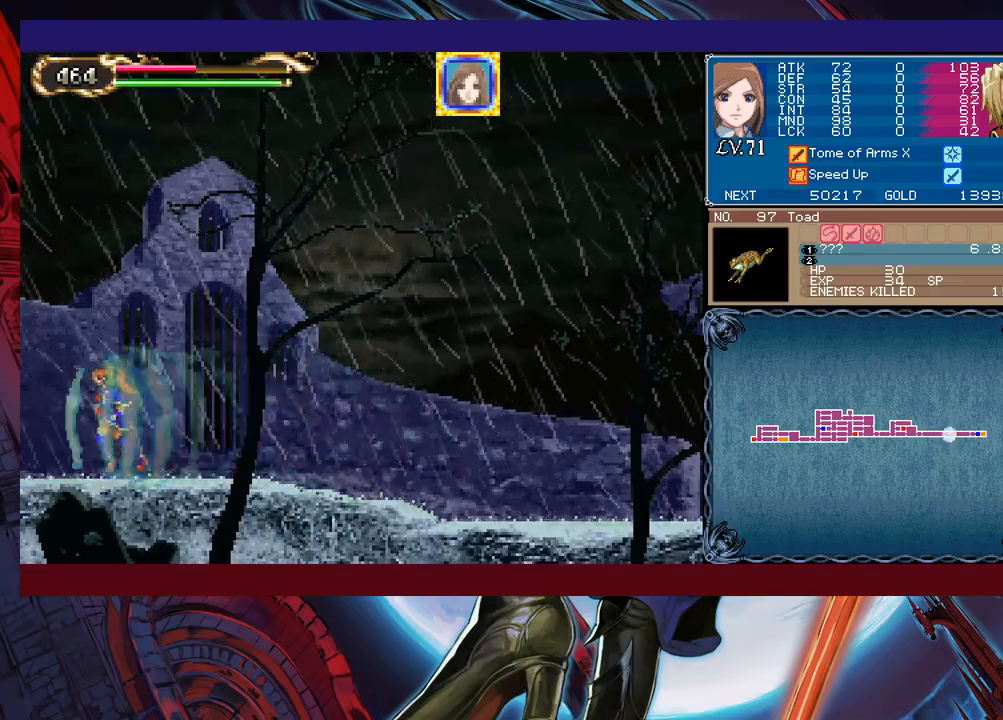
{"buttons": [], "left_stick": "right", "events": [[233, "left_stick", "right"]]}
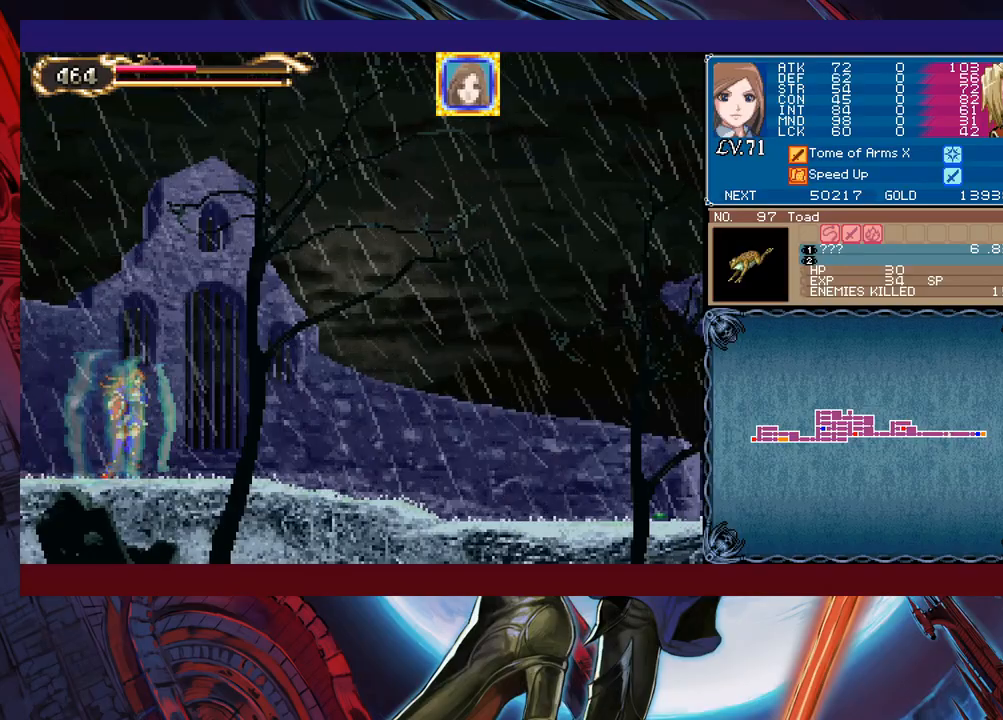
{"buttons": [], "left_stick": "right", "events": []}
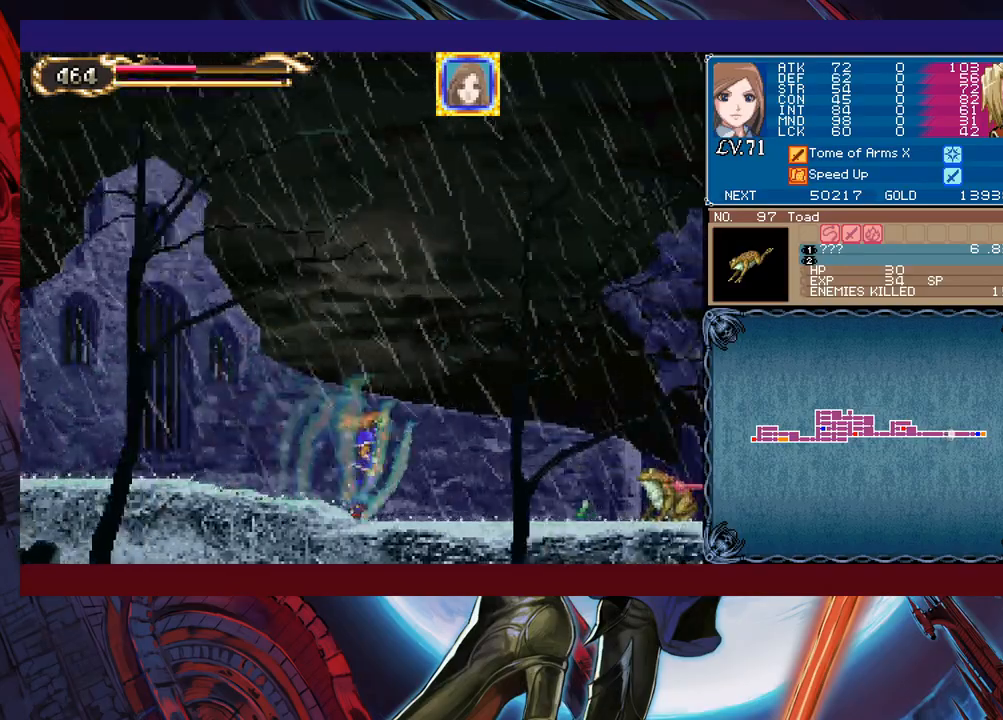
{"buttons": [], "left_stick": "right", "events": [[283, "B", "down"], [367, "B", "up"]]}
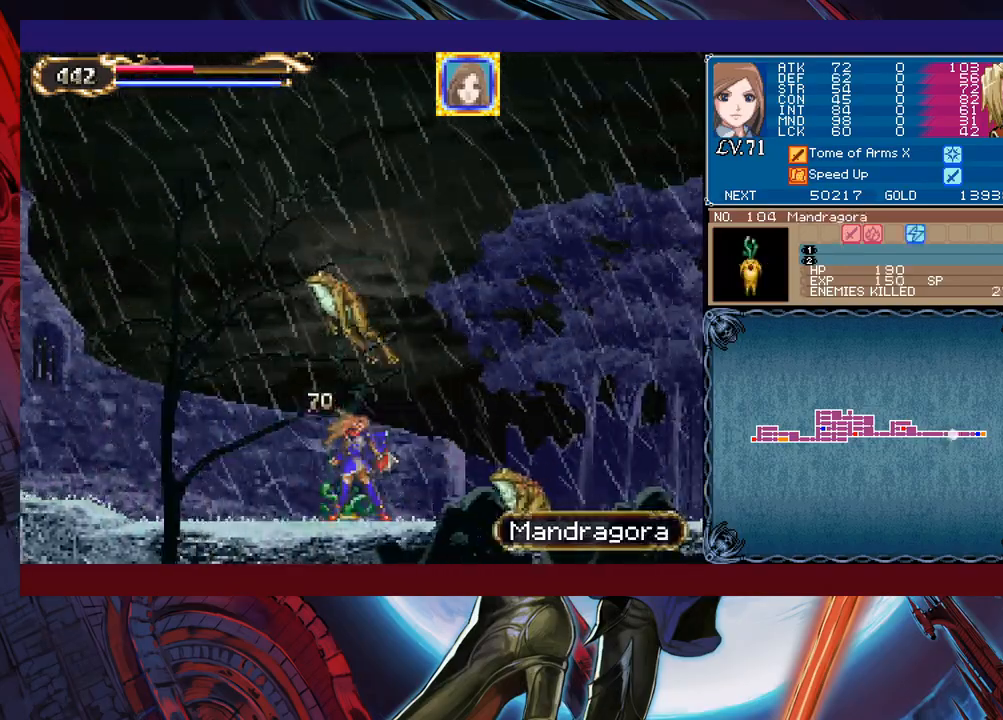
{"buttons": [], "left_stick": "left", "events": [[333, "left_stick", "left"]]}
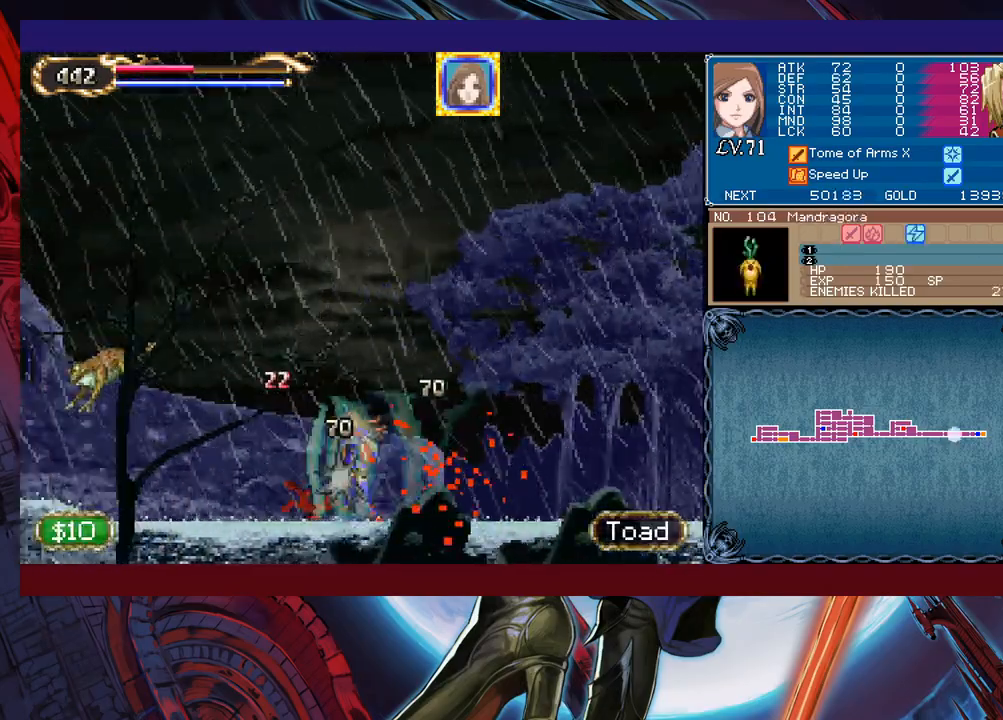
{"buttons": [], "left_stick": "left", "events": []}
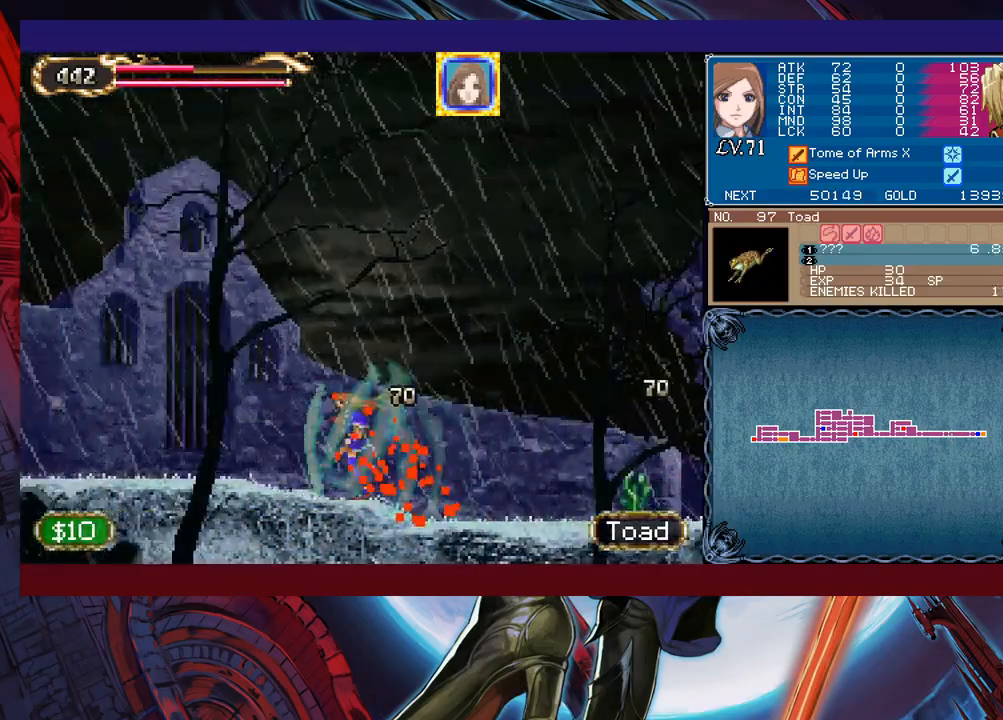
{"buttons": [], "left_stick": "left", "events": []}
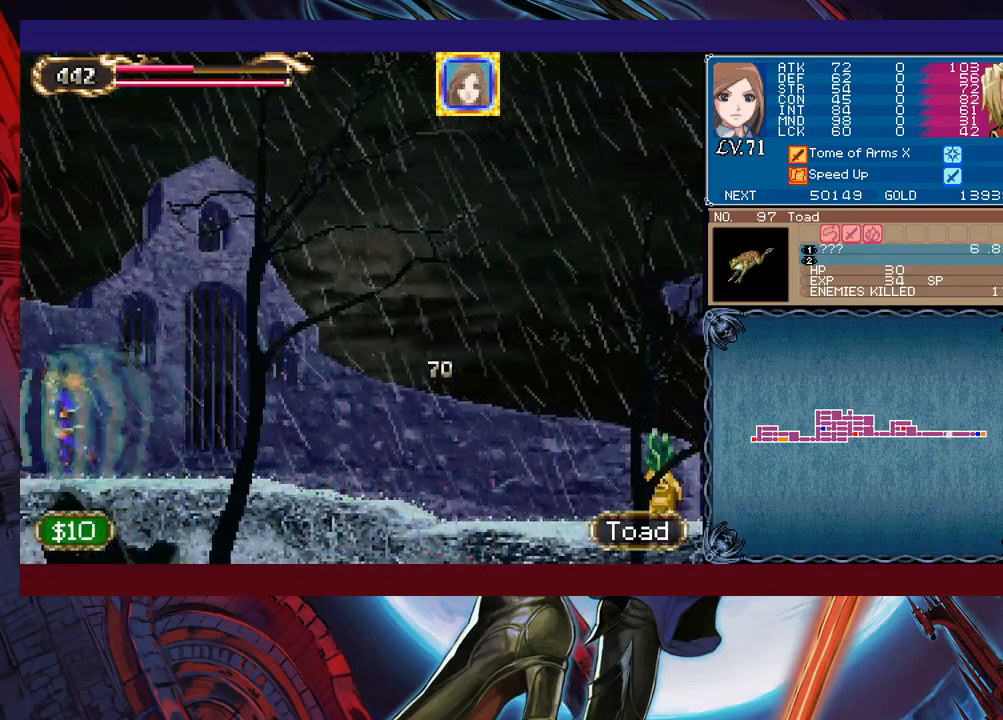
{"buttons": [], "left_stick": "right", "events": [[83, "left_stick", "center"], [133, "left_stick", "right"]]}
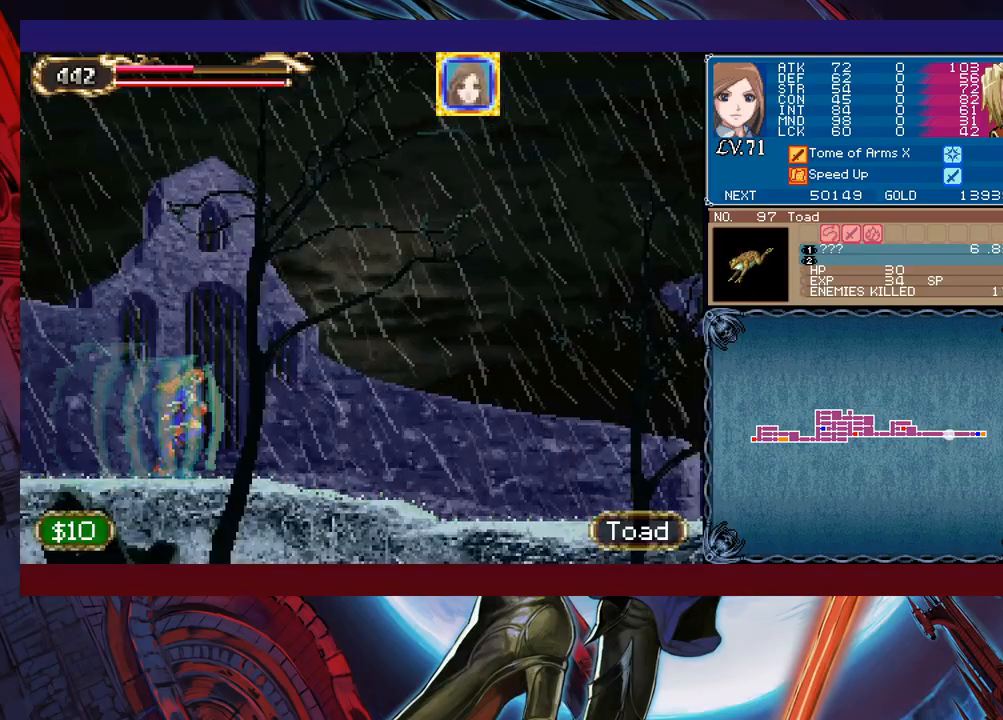
{"buttons": ["B"], "left_stick": "right", "events": [[367, "B", "down"]]}
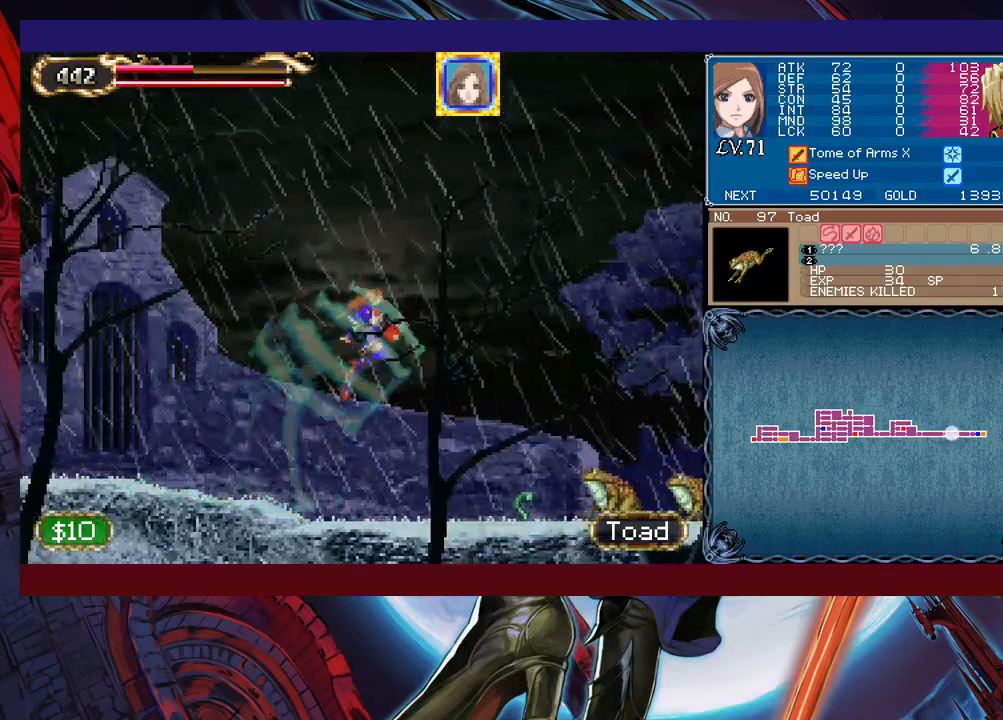
{"buttons": [], "left_stick": "right", "events": [[17, "B", "up"]]}
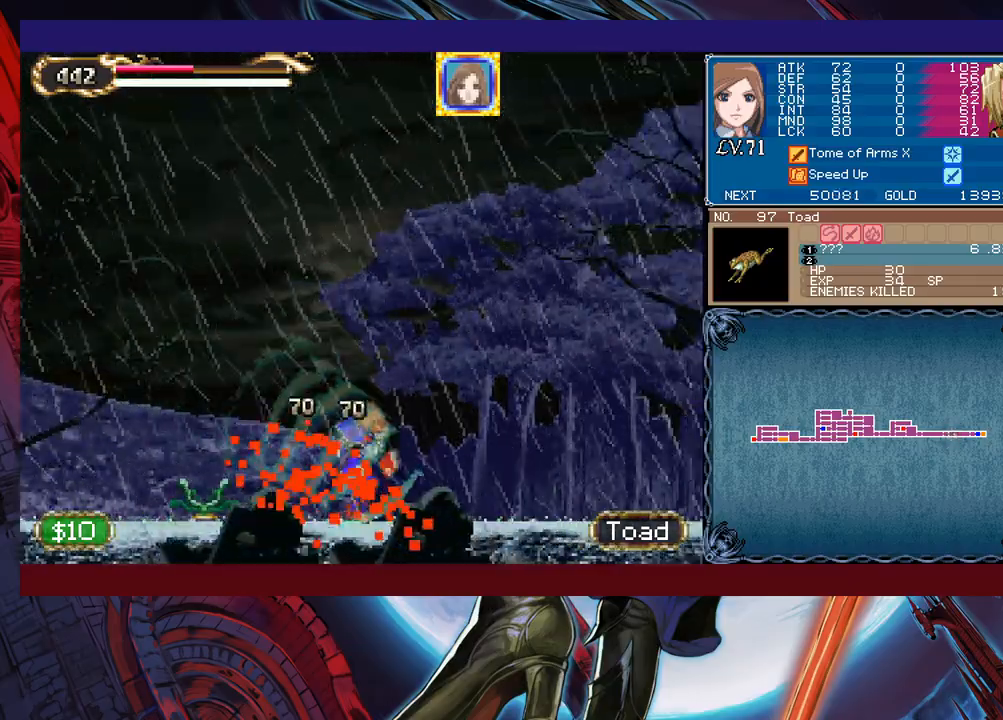
{"buttons": [], "left_stick": "left", "events": [[67, "left_stick", "left"], [283, "B", "down"], [433, "B", "up"]]}
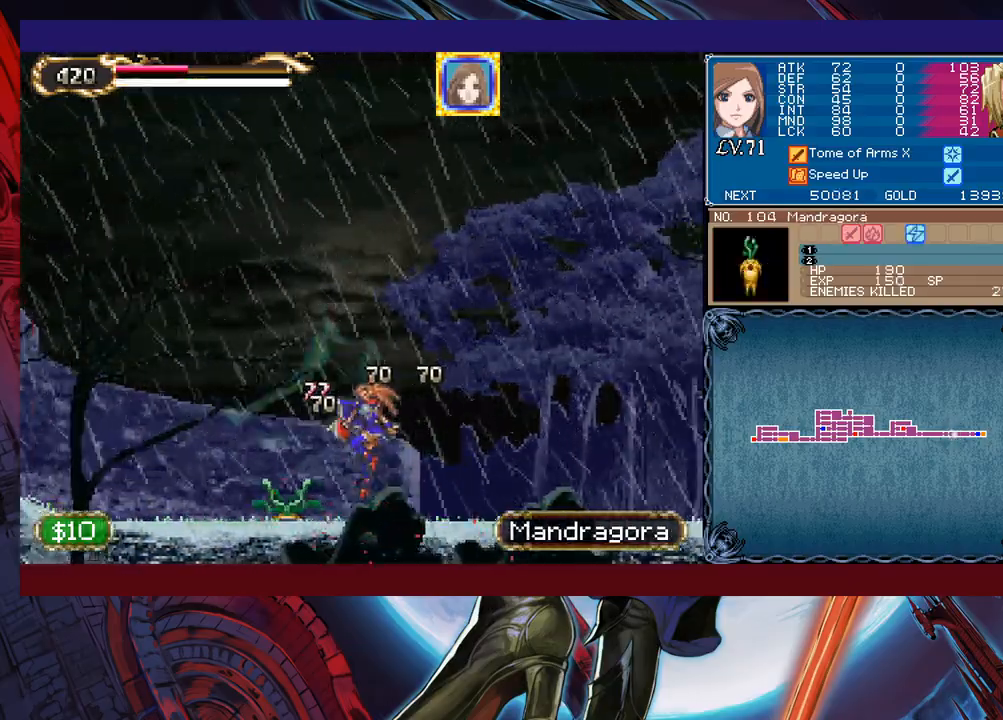
{"buttons": [], "left_stick": "left", "events": [[467, "B", "down"], [483, "B", "up"]]}
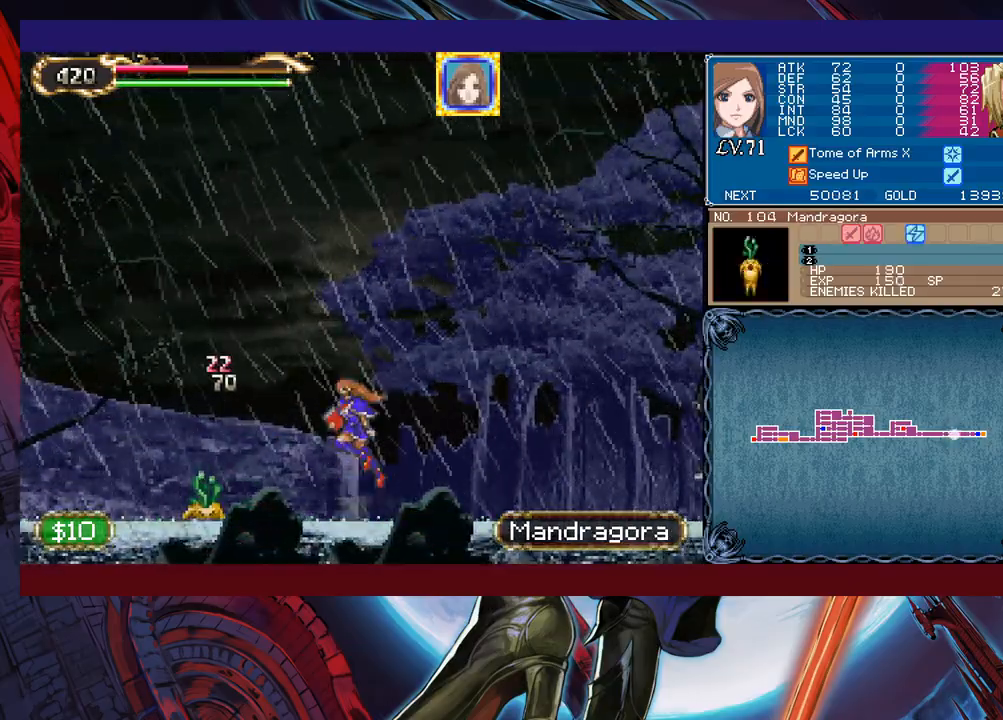
{"buttons": [], "left_stick": "left", "events": []}
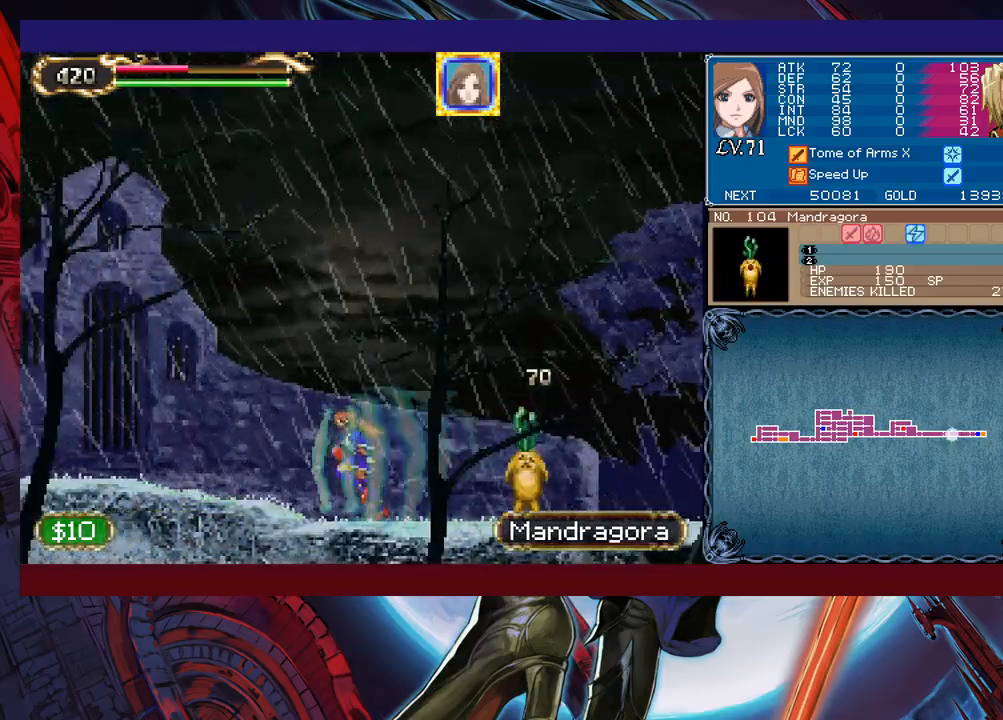
{"buttons": [], "left_stick": "left", "events": []}
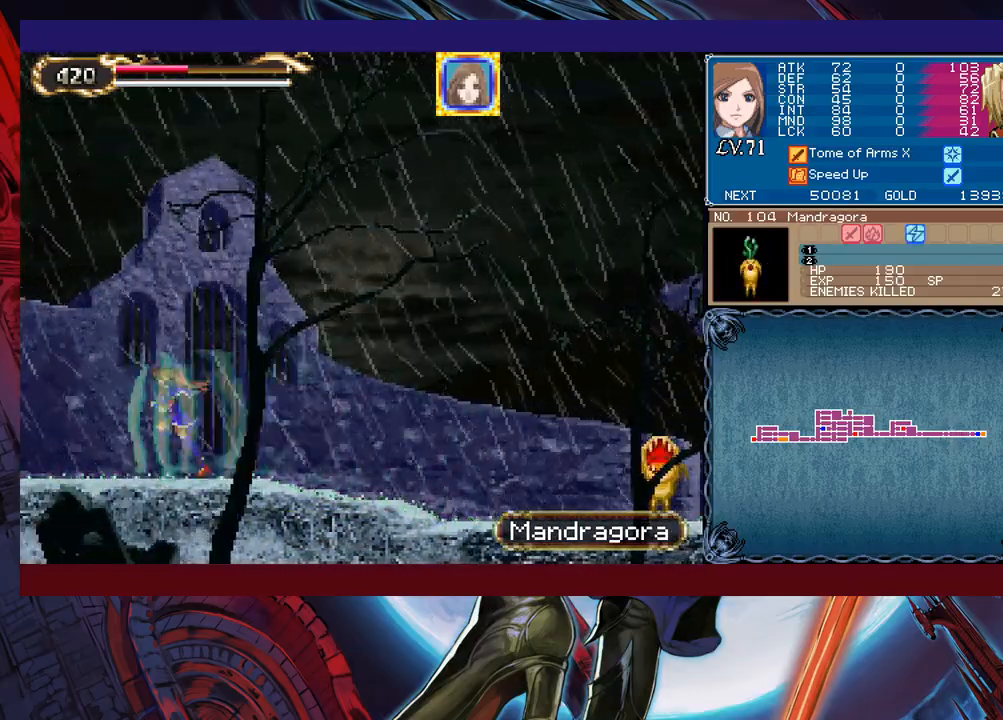
{"buttons": [], "left_stick": "right", "events": [[333, "left_stick", "right"]]}
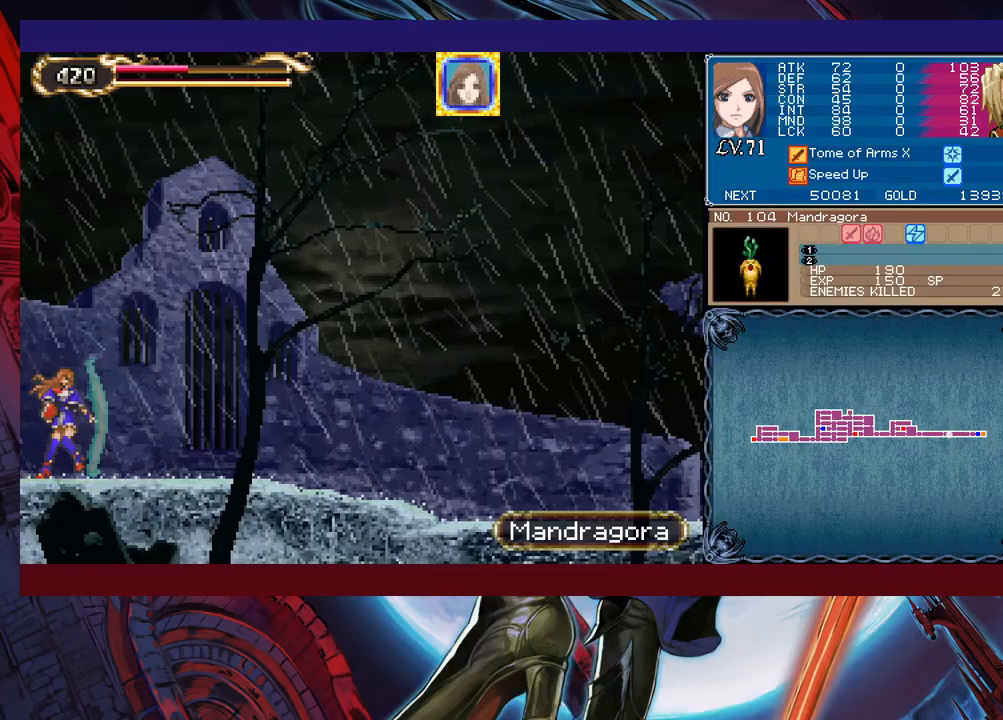
{"buttons": [], "left_stick": "right", "events": []}
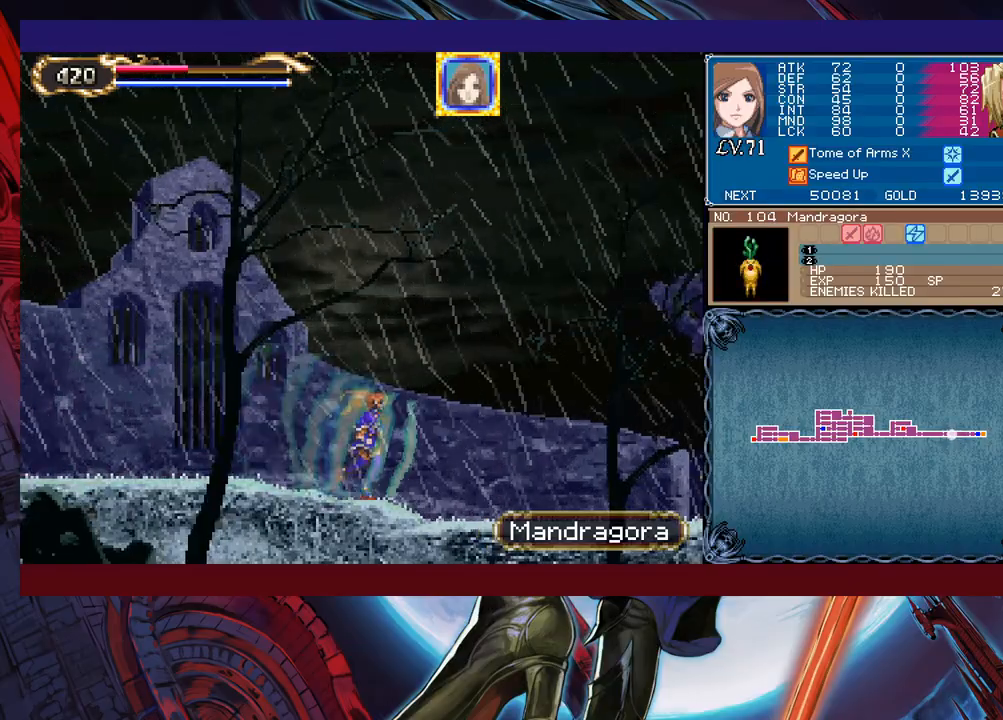
{"buttons": [], "left_stick": "right", "events": [[117, "B", "down"], [233, "B", "up"]]}
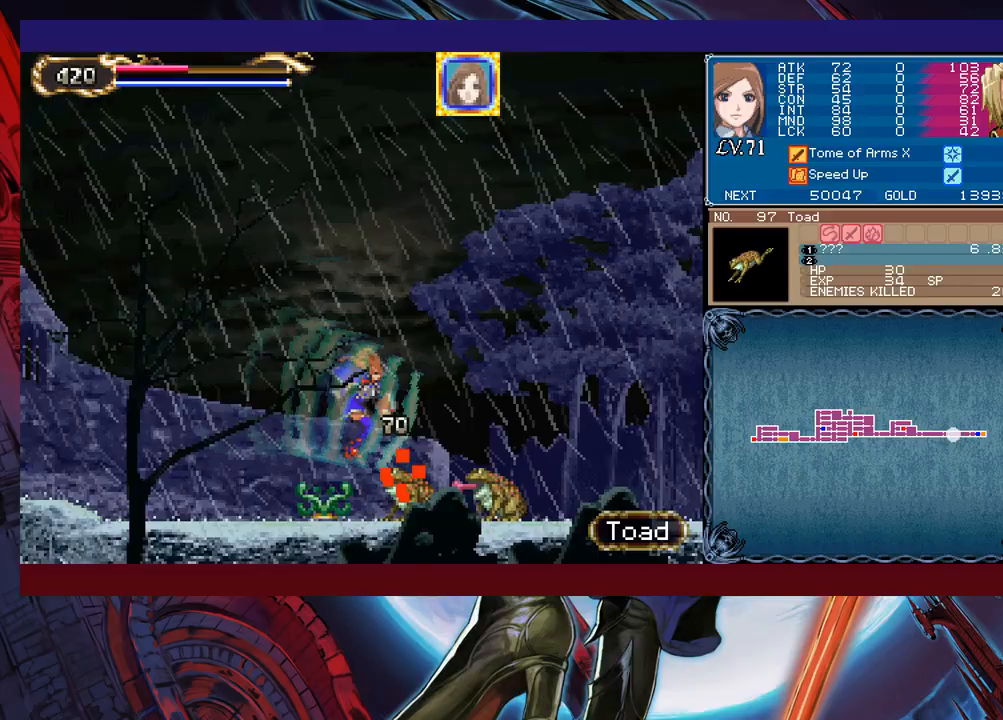
{"buttons": [], "left_stick": "left", "events": [[183, "left_stick", "left"], [233, "B", "down"], [417, "B", "up"]]}
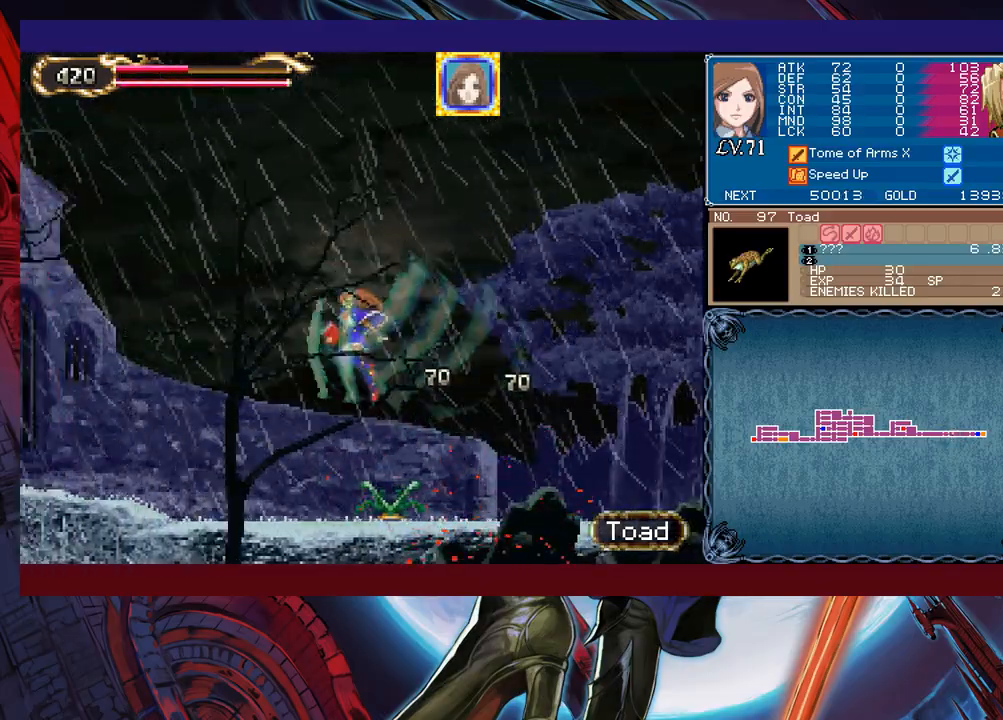
{"buttons": [], "left_stick": "left", "events": []}
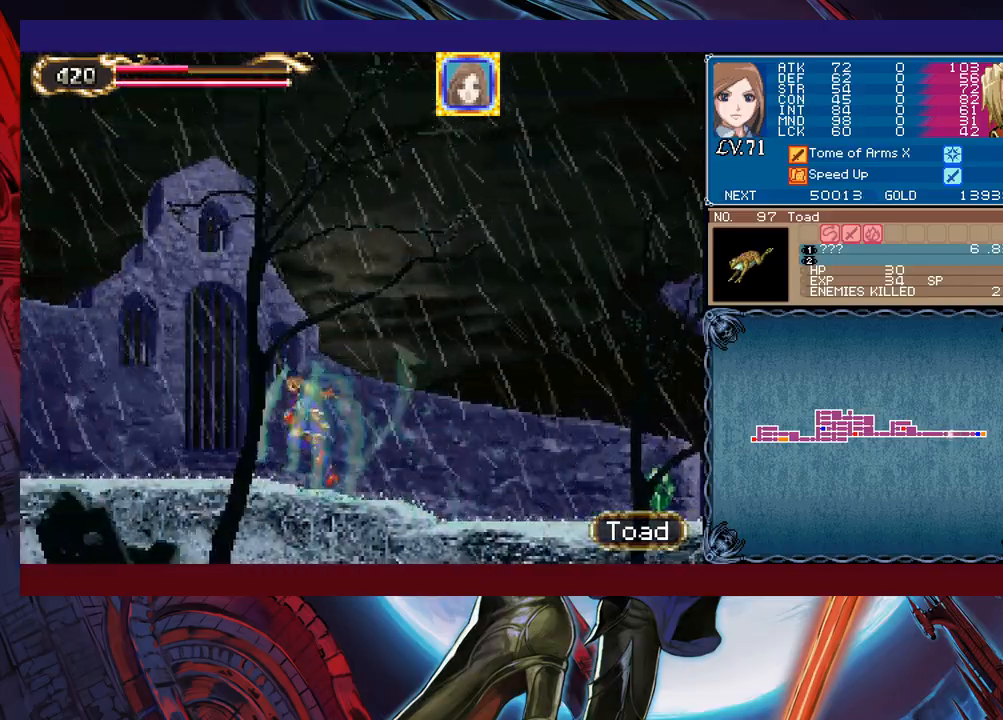
{"buttons": [], "left_stick": "left", "events": []}
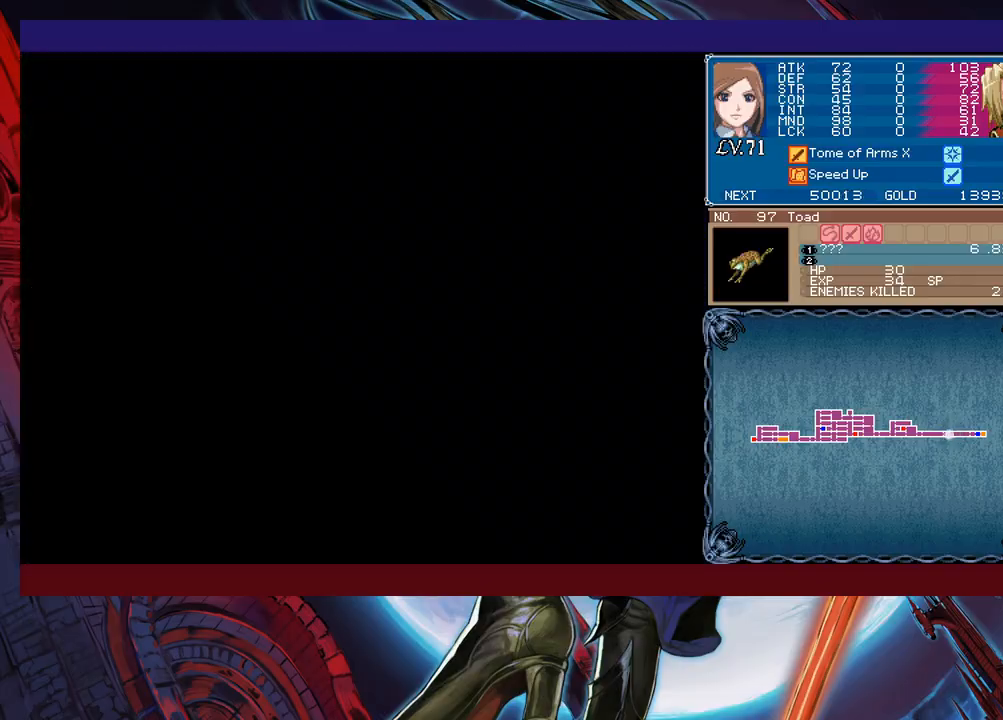
{"buttons": [], "left_stick": "right", "events": [[67, "left_stick", "right"]]}
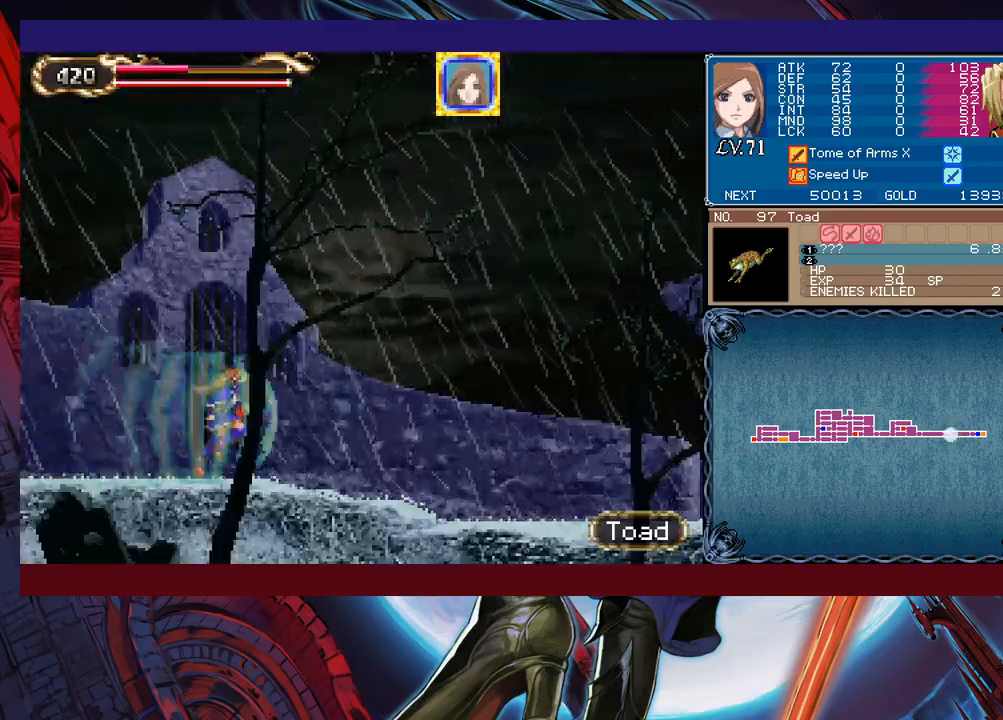
{"buttons": [], "left_stick": "right", "events": [[133, "B", "down"], [317, "B", "up"]]}
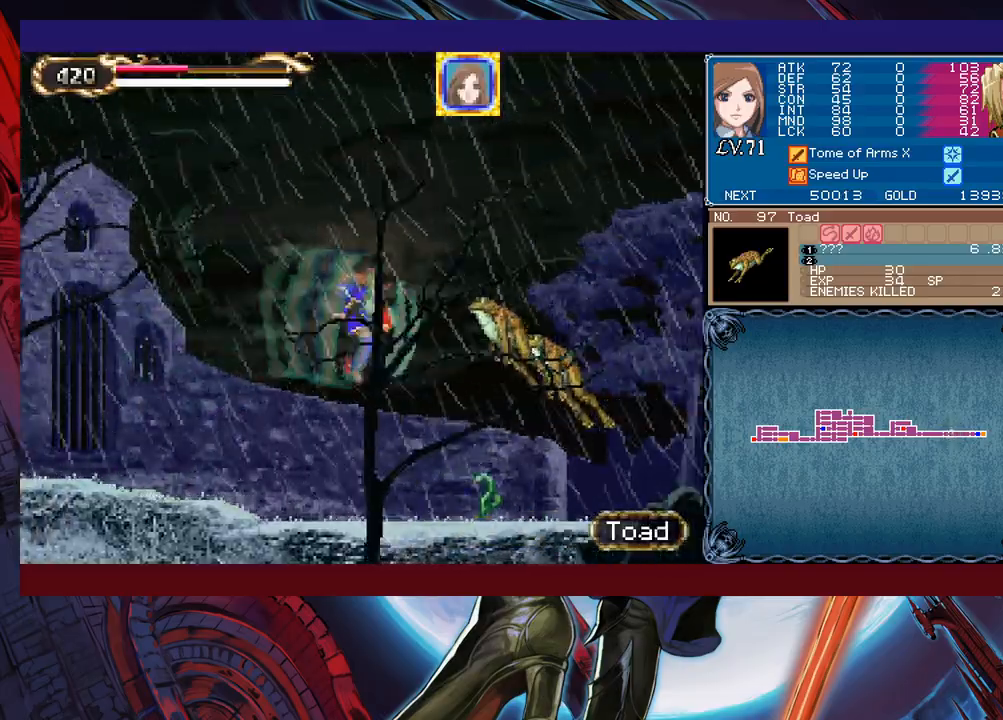
{"buttons": [], "left_stick": "left", "events": [[233, "B", "down"], [317, "B", "up"], [383, "left_stick", "left"]]}
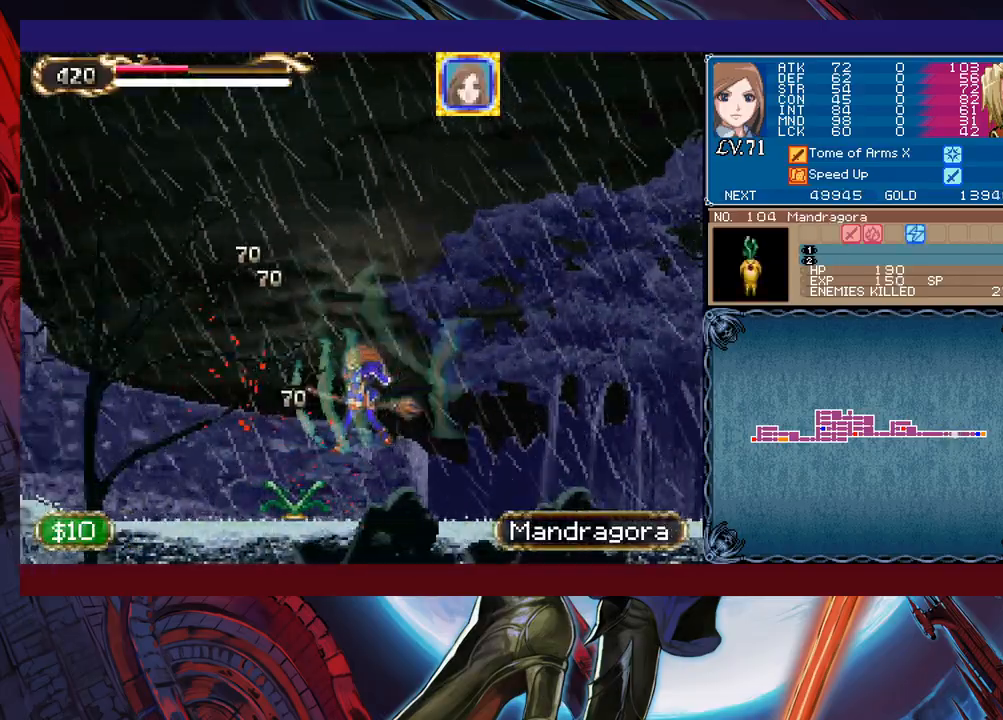
{"buttons": [], "left_stick": "left", "events": [[183, "B", "down"], [317, "B", "up"]]}
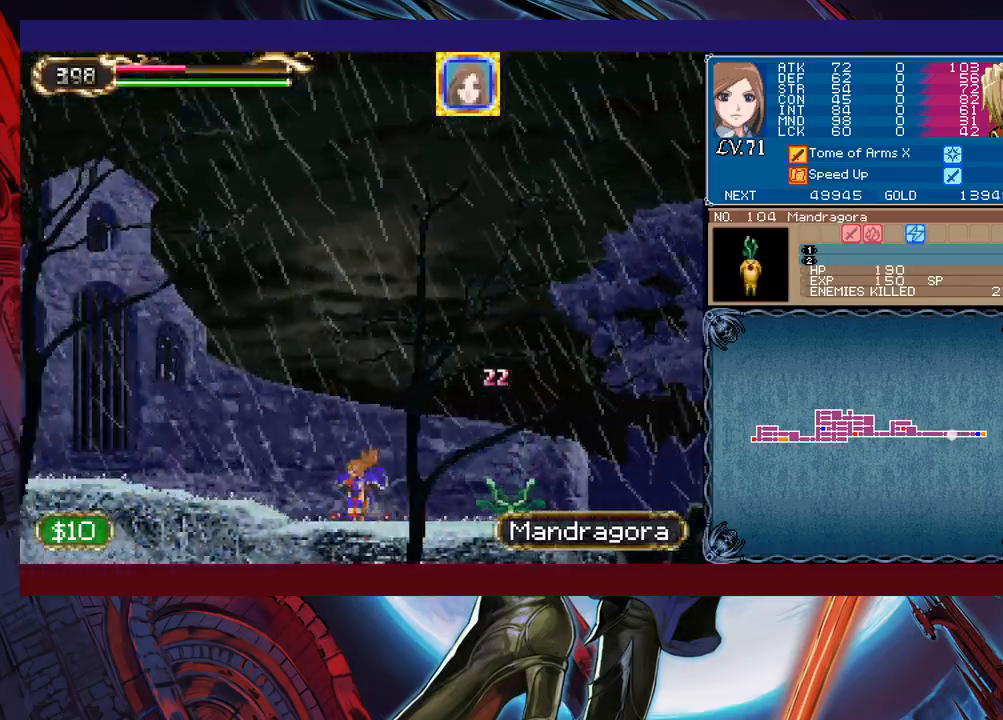
{"buttons": [], "left_stick": "left", "events": [[83, "B", "down"], [183, "B", "up"]]}
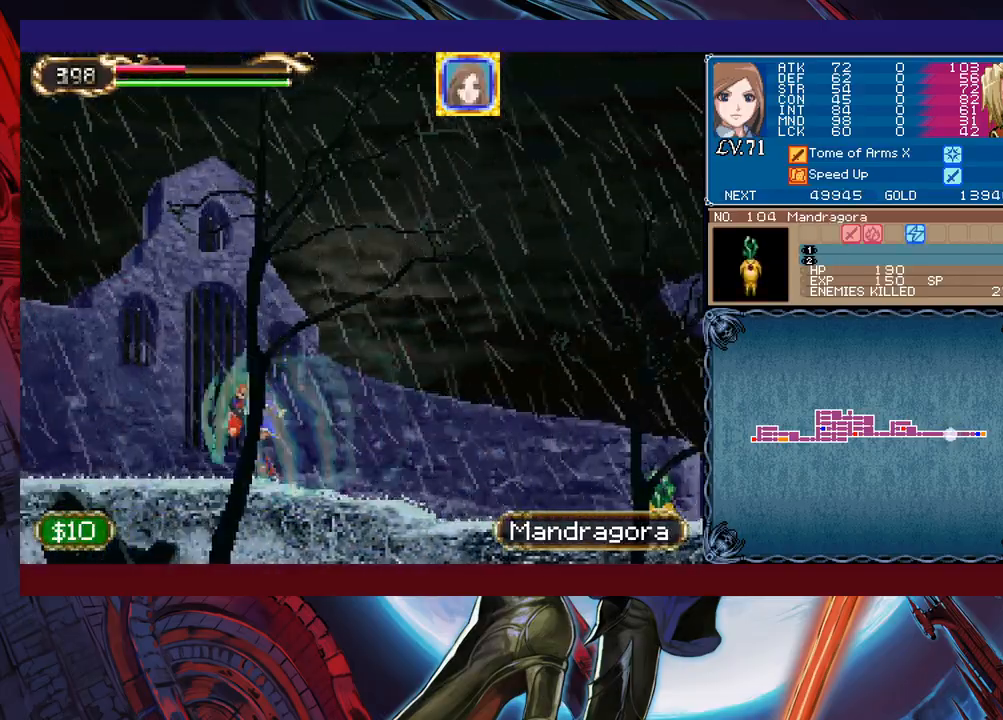
{"buttons": [], "left_stick": "right", "events": [[383, "left_stick", "right"]]}